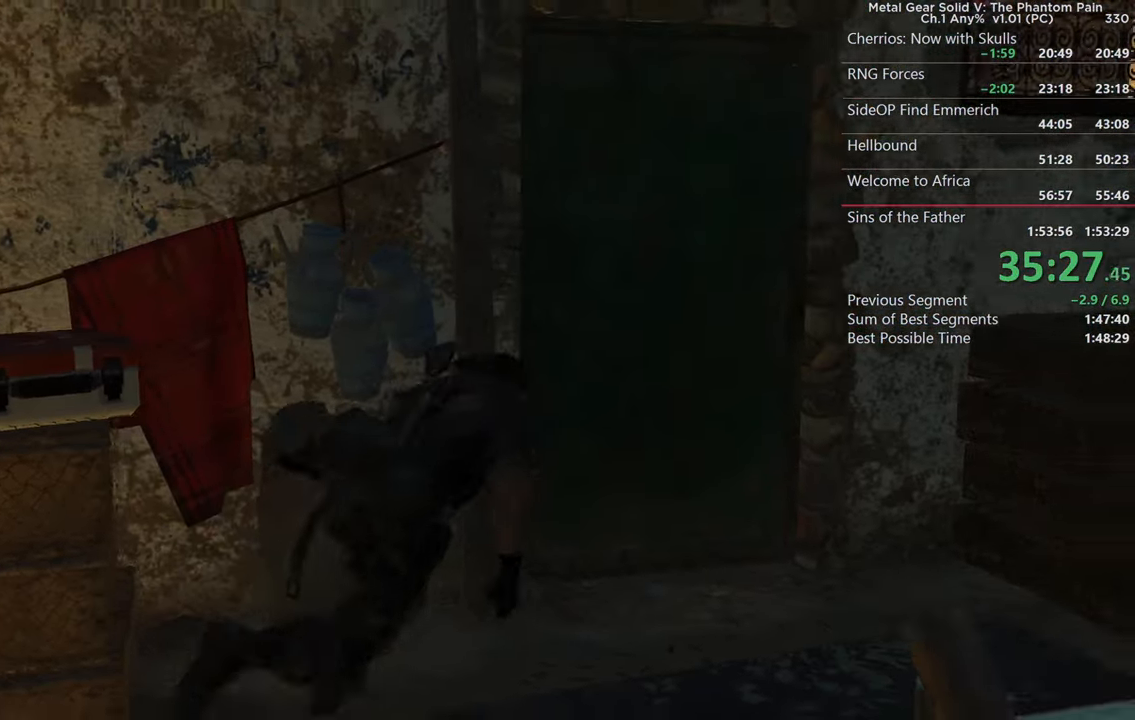
Gameplay with a controller (PlayStation layout); each line is a JSON object with the inputs held at the frame after it. "events" lists button and stick changes between this image and that frame as [ms after this image, input, new state], when the widget could be followed in between.
{"buttons": [], "left_stick": "center", "right_stick": "left", "events": [[250, "left_stick", "up"], [467, "left_stick", "center"]]}
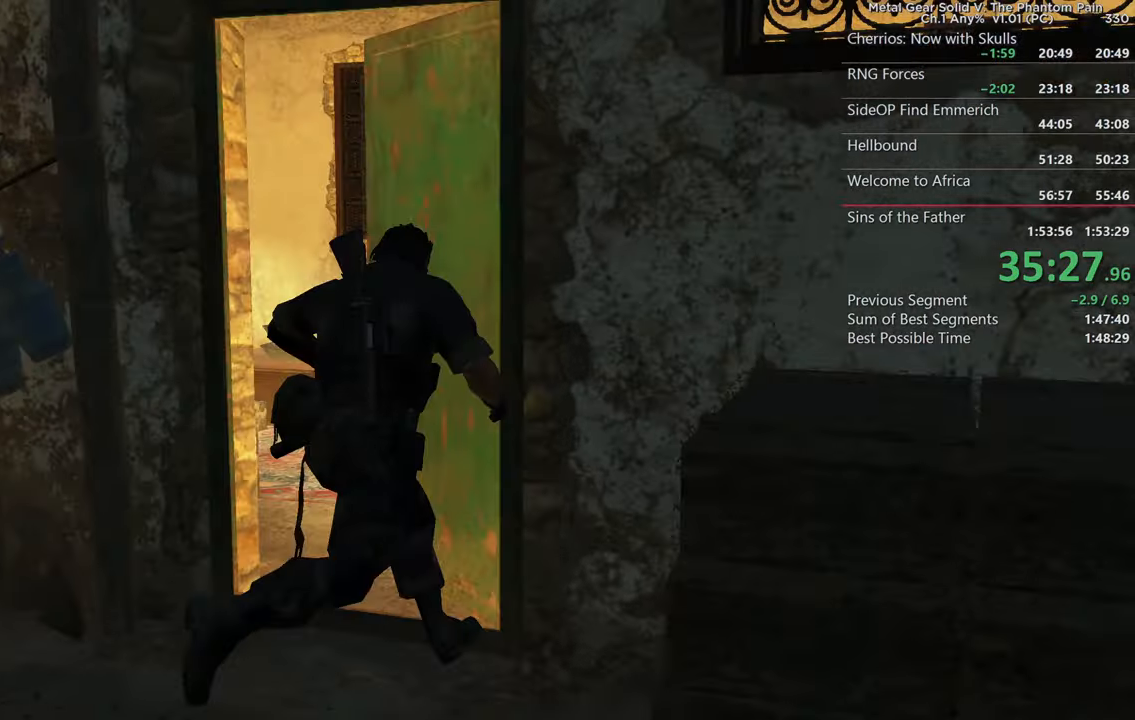
{"buttons": ["L2"], "left_stick": "down-right", "right_stick": "up-right", "events": [[217, "left_stick", "up-right"], [367, "L2", "down"], [383, "left_stick", "right"], [433, "right_stick", "up"], [483, "left_stick", "down-right"], [483, "right_stick", "up-right"]]}
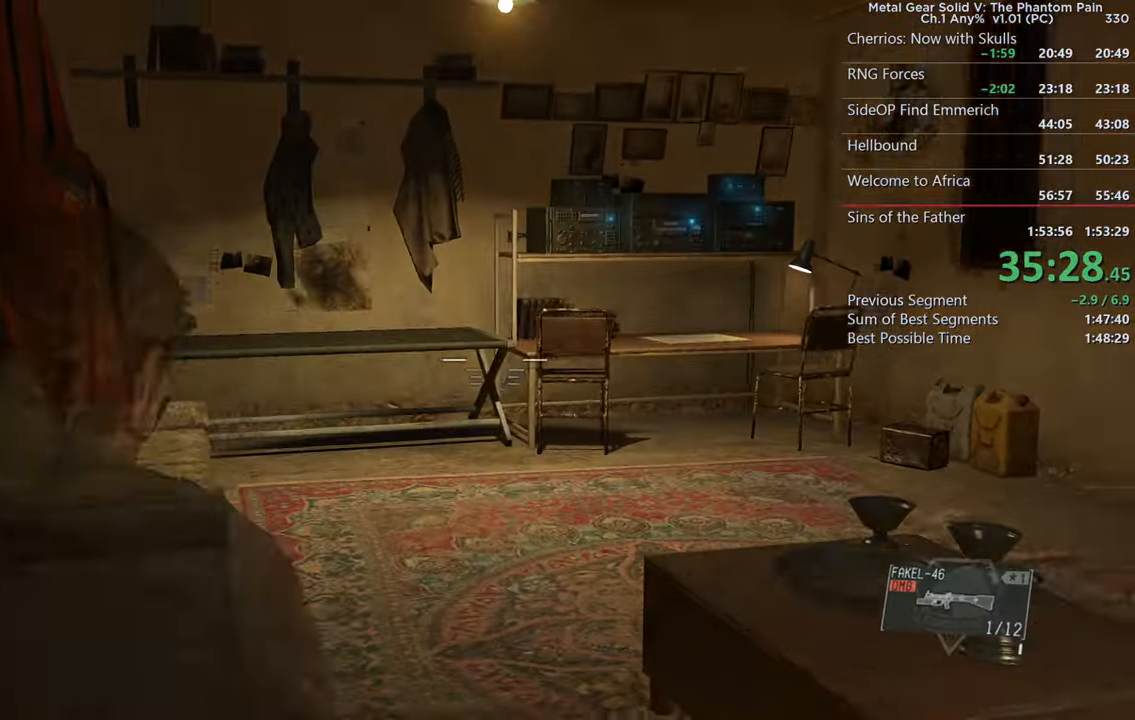
{"buttons": ["L2"], "left_stick": "left", "right_stick": "down-left", "events": [[117, "left_stick", "center"], [200, "right_stick", "up"], [350, "R2", "down"], [350, "right_stick", "center"], [500, "R2", "up"], [500, "left_stick", "left"], [500, "right_stick", "down-left"]]}
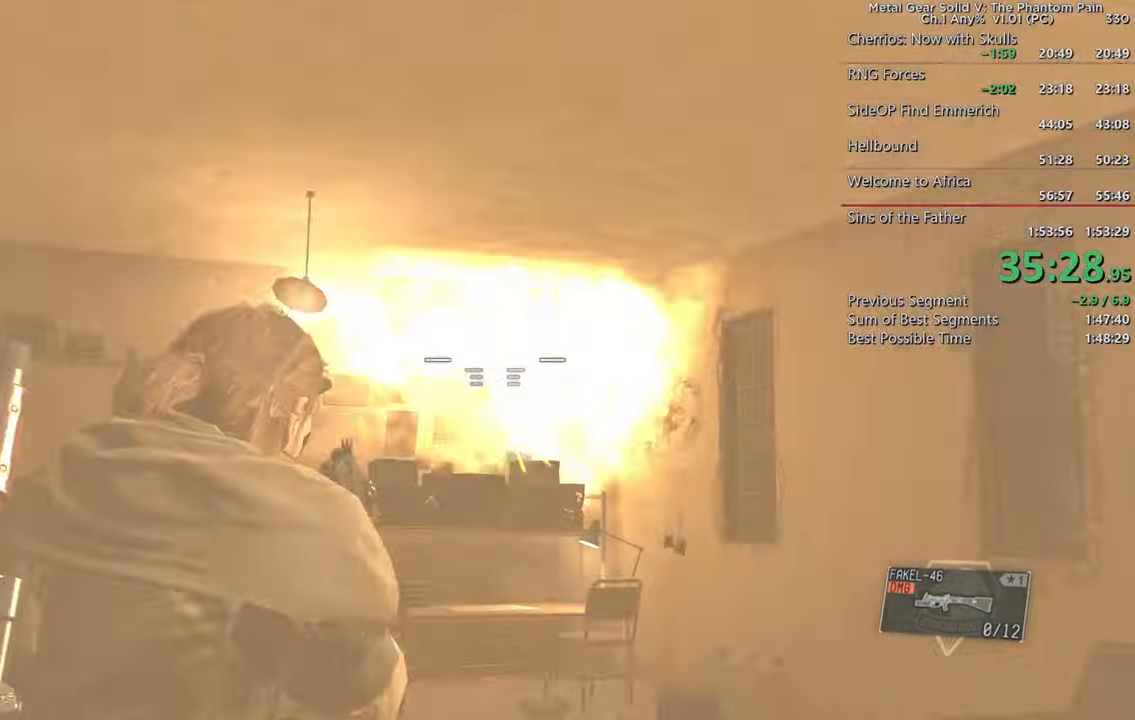
{"buttons": [], "left_stick": "up-left", "right_stick": "down-left", "events": [[33, "L2", "up"], [300, "left_stick", "up-left"]]}
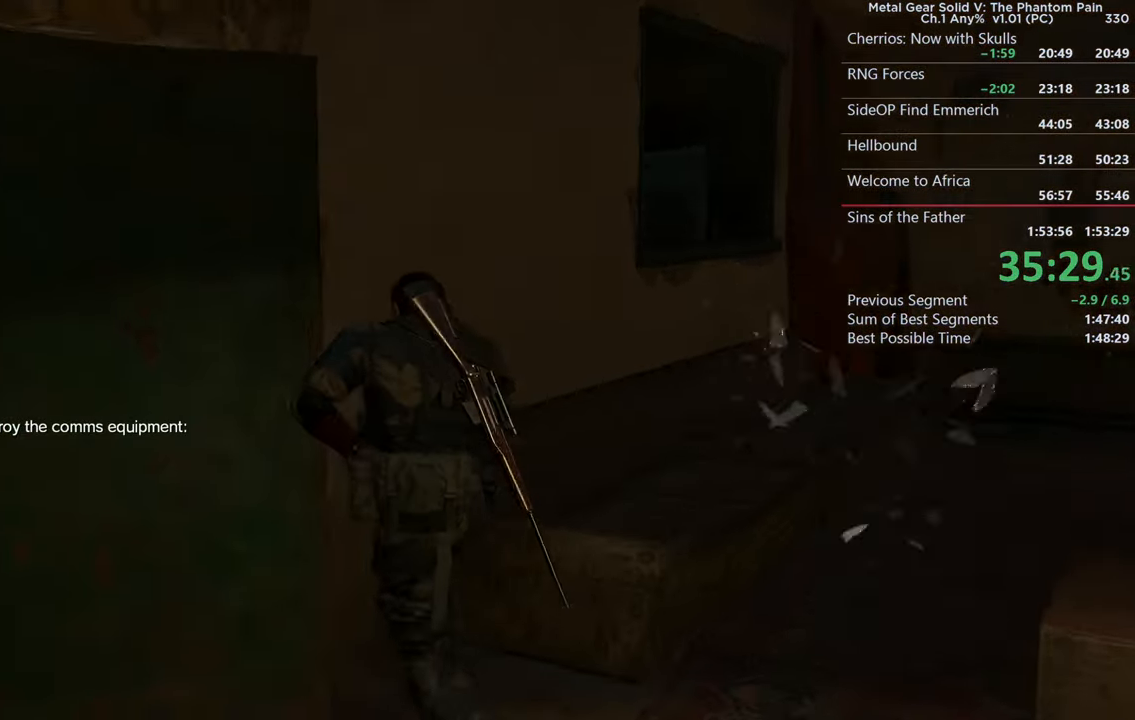
{"buttons": [], "left_stick": "up-left", "right_stick": "center", "events": [[350, "right_stick", "left"], [500, "right_stick", "center"]]}
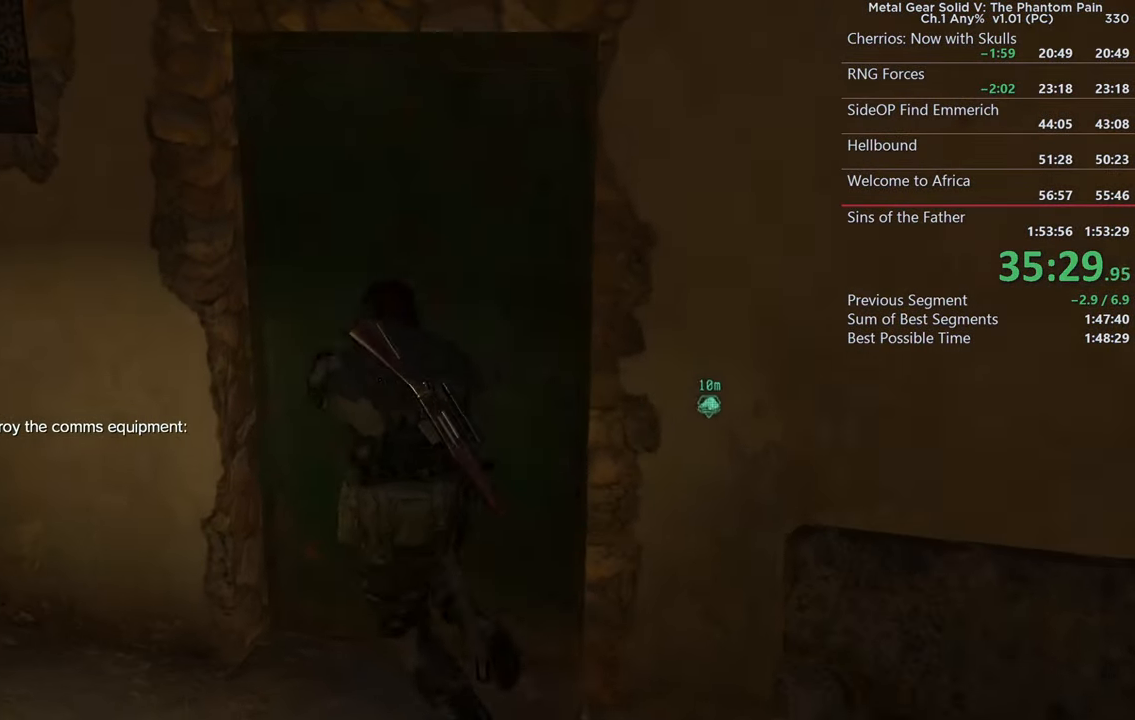
{"buttons": [], "left_stick": "up", "right_stick": "center", "events": [[33, "left_stick", "up"], [150, "left_stick", "up-right"], [167, "right_stick", "right"], [400, "right_stick", "center"], [417, "left_stick", "up"]]}
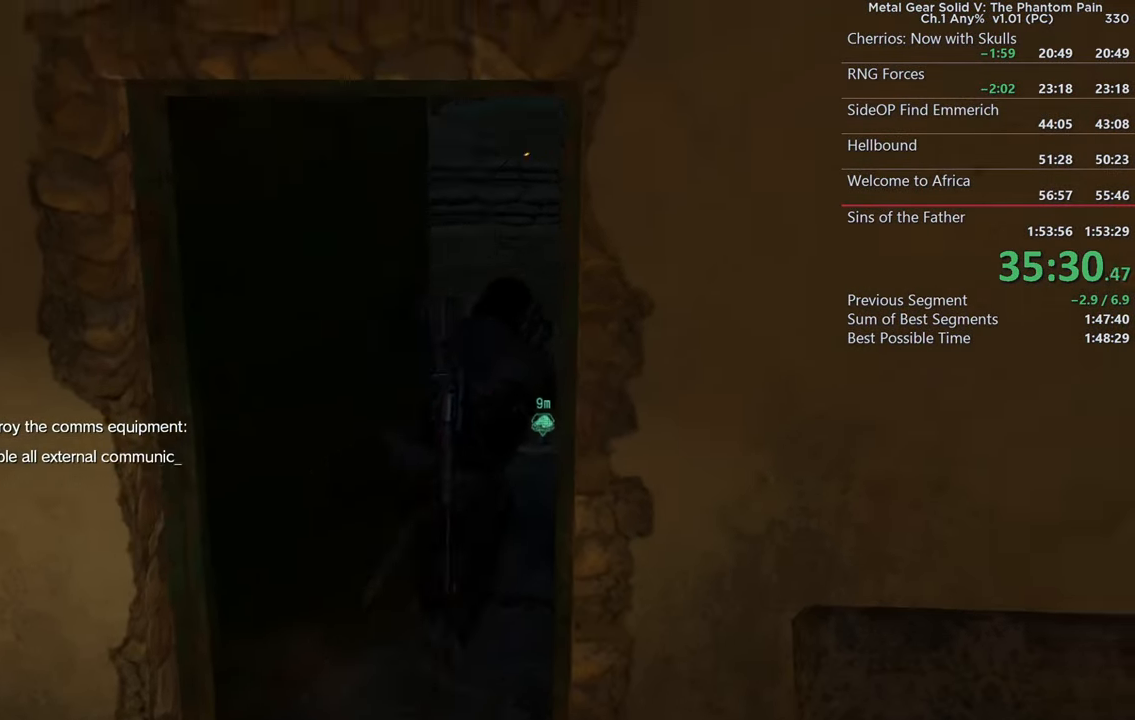
{"buttons": [], "left_stick": "up-right", "right_stick": "down", "events": [[50, "right_stick", "down"], [250, "left_stick", "up-right"], [283, "right_stick", "center"], [500, "right_stick", "down"]]}
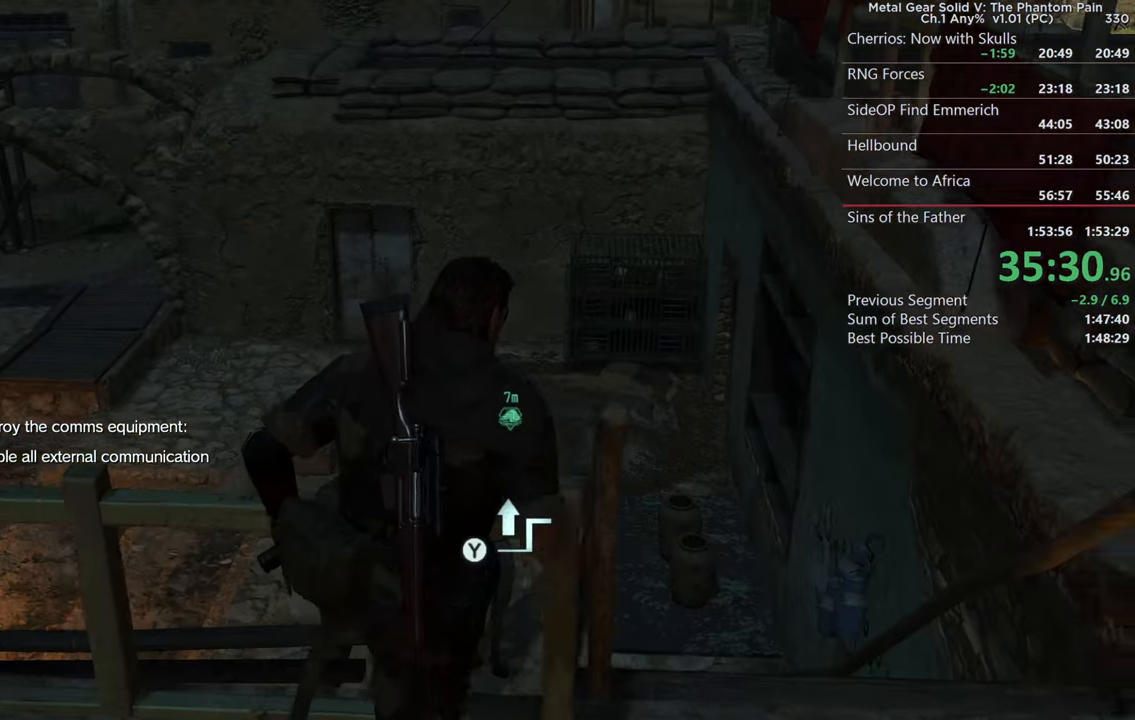
{"buttons": [], "left_stick": "up", "right_stick": "center", "events": [[17, "L3", "down"], [250, "L3", "up"], [300, "right_stick", "center"], [383, "left_stick", "up"]]}
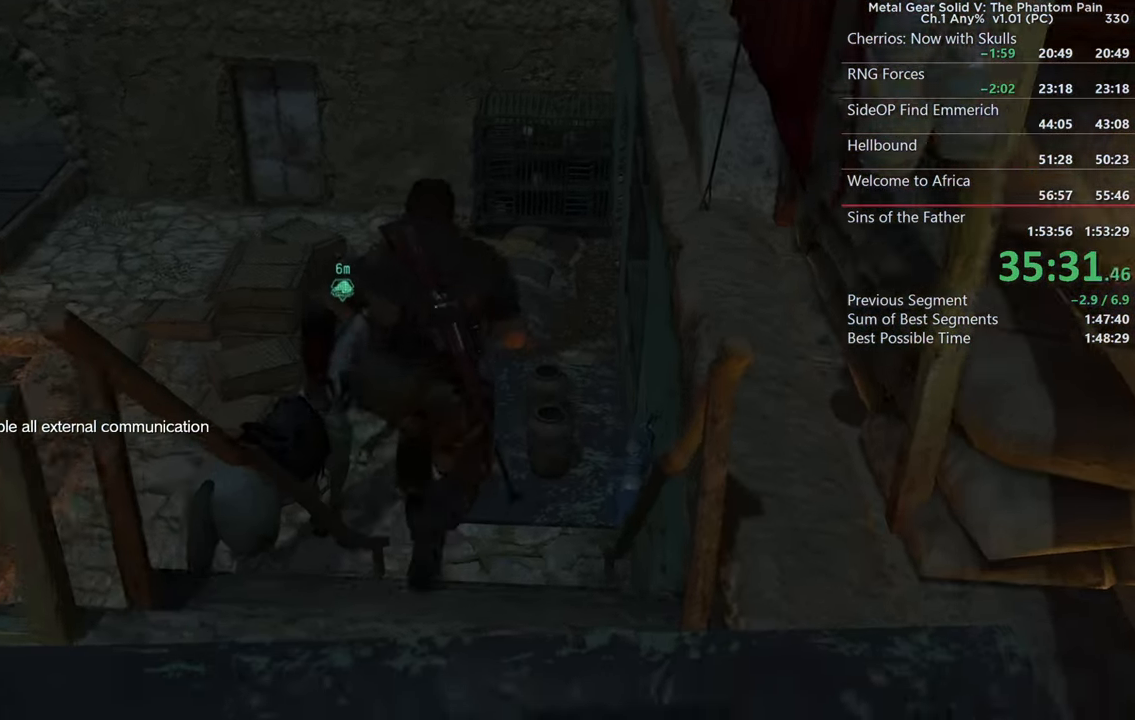
{"buttons": [], "left_stick": "up", "right_stick": "left", "events": [[233, "right_stick", "left"]]}
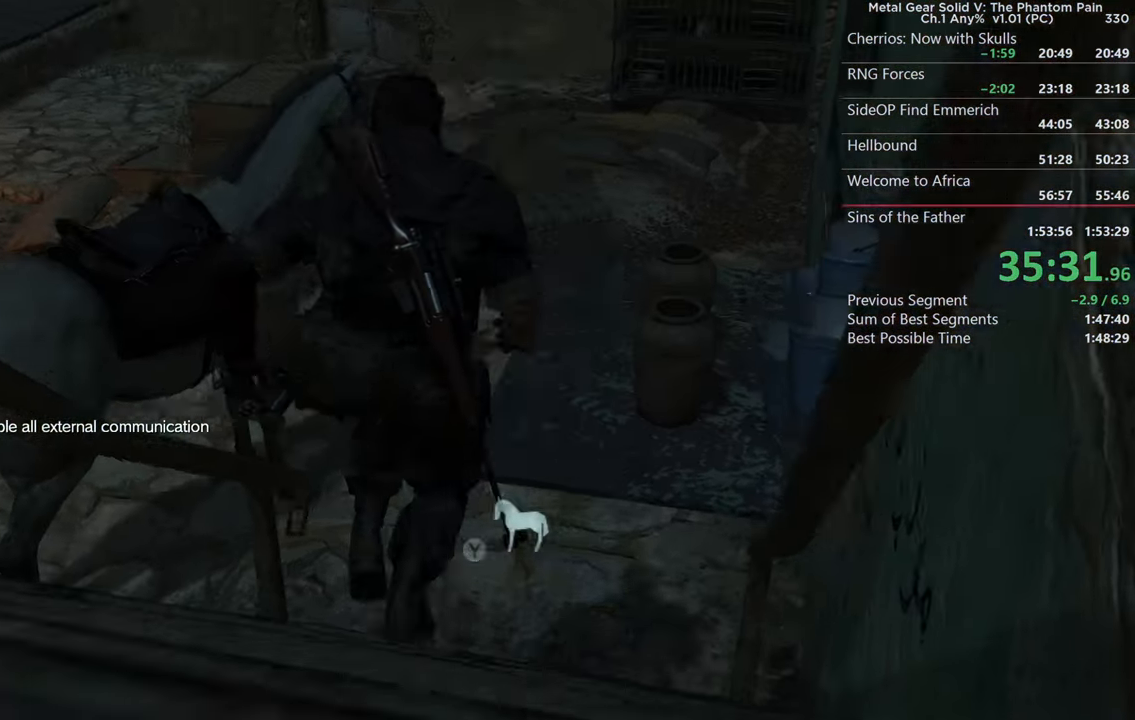
{"buttons": [], "left_stick": "up", "right_stick": "up-left", "events": [[100, "TRIANGLE", "down"], [233, "TRIANGLE", "up"], [250, "left_stick", "up-left"], [333, "right_stick", "up-left"], [500, "left_stick", "up"]]}
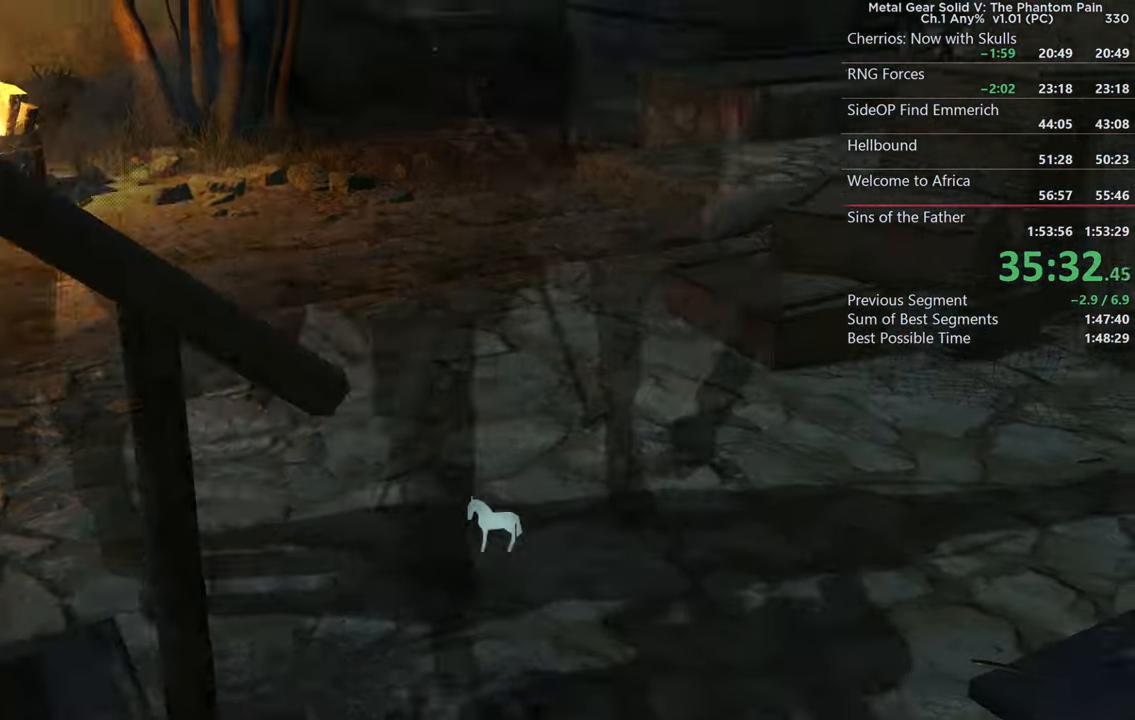
{"buttons": [], "left_stick": "up", "right_stick": "center", "events": [[133, "right_stick", "center"], [200, "right_stick", "right"], [317, "right_stick", "center"]]}
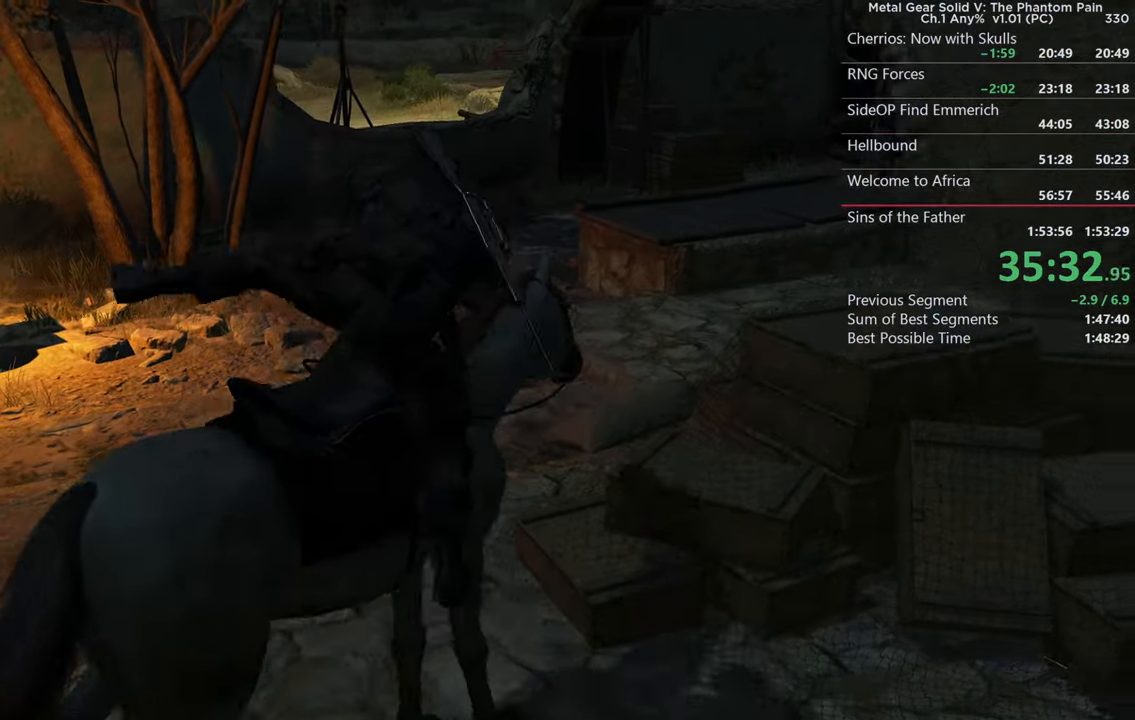
{"buttons": ["SQUARE"], "left_stick": "up", "right_stick": "up-left", "events": [[350, "right_stick", "up-left"], [367, "SQUARE", "down"]]}
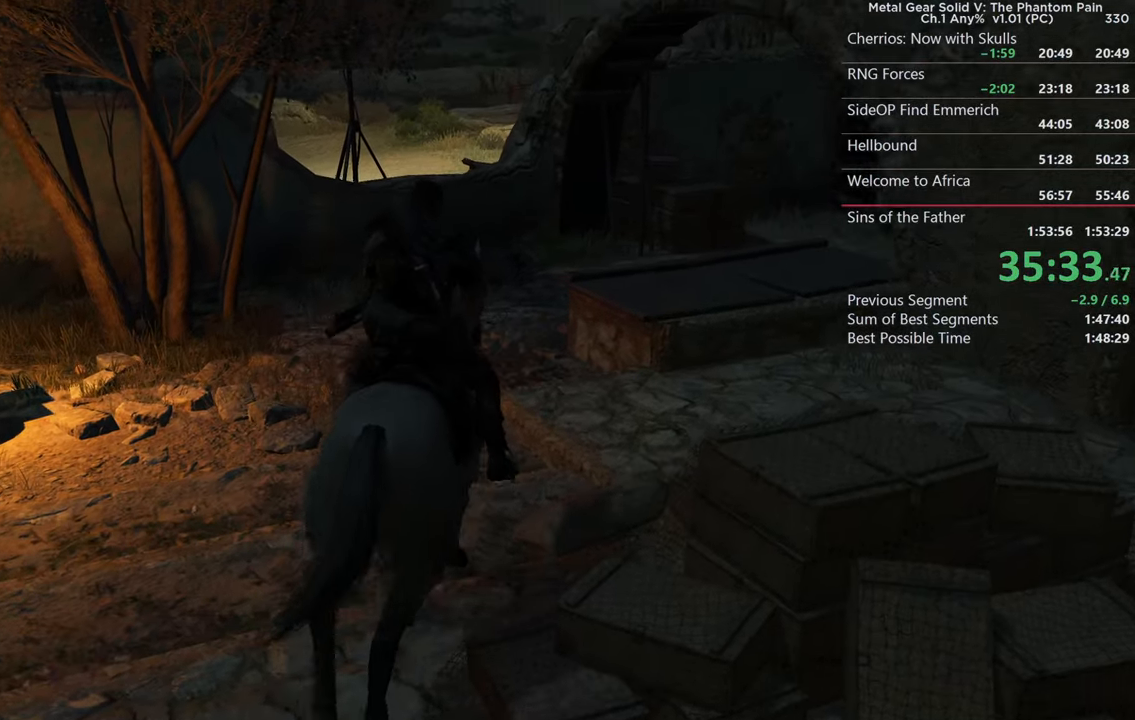
{"buttons": [], "left_stick": "up", "right_stick": "left", "events": [[17, "SQUARE", "up"], [50, "right_stick", "center"], [117, "right_stick", "up"], [167, "SQUARE", "down"], [250, "SQUARE", "up"], [367, "SQUARE", "down"], [367, "right_stick", "up-left"], [484, "SQUARE", "up"], [484, "right_stick", "left"]]}
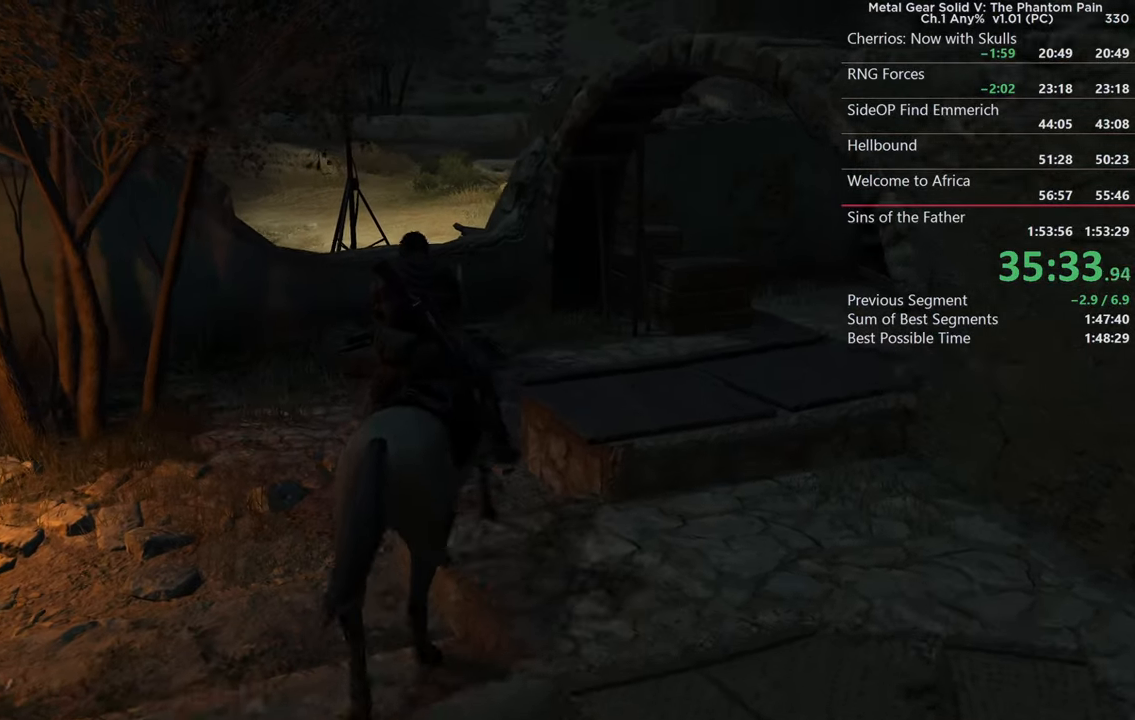
{"buttons": [], "left_stick": "up", "right_stick": "left", "events": [[84, "SQUARE", "down"], [217, "SQUARE", "up"], [300, "SQUARE", "down"], [434, "SQUARE", "up"]]}
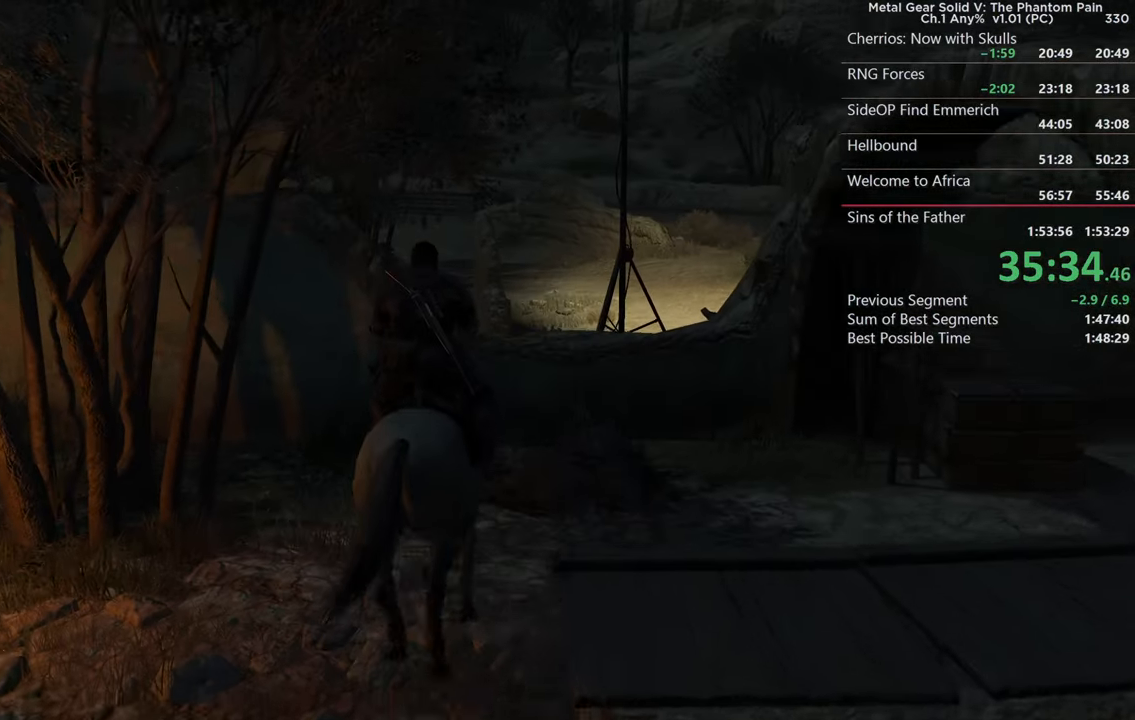
{"buttons": [], "left_stick": "up", "right_stick": "center", "events": [[17, "SQUARE", "down"], [134, "SQUARE", "up"], [200, "right_stick", "center"], [267, "SQUARE", "down"], [317, "right_stick", "up"], [350, "SQUARE", "up"], [367, "right_stick", "center"]]}
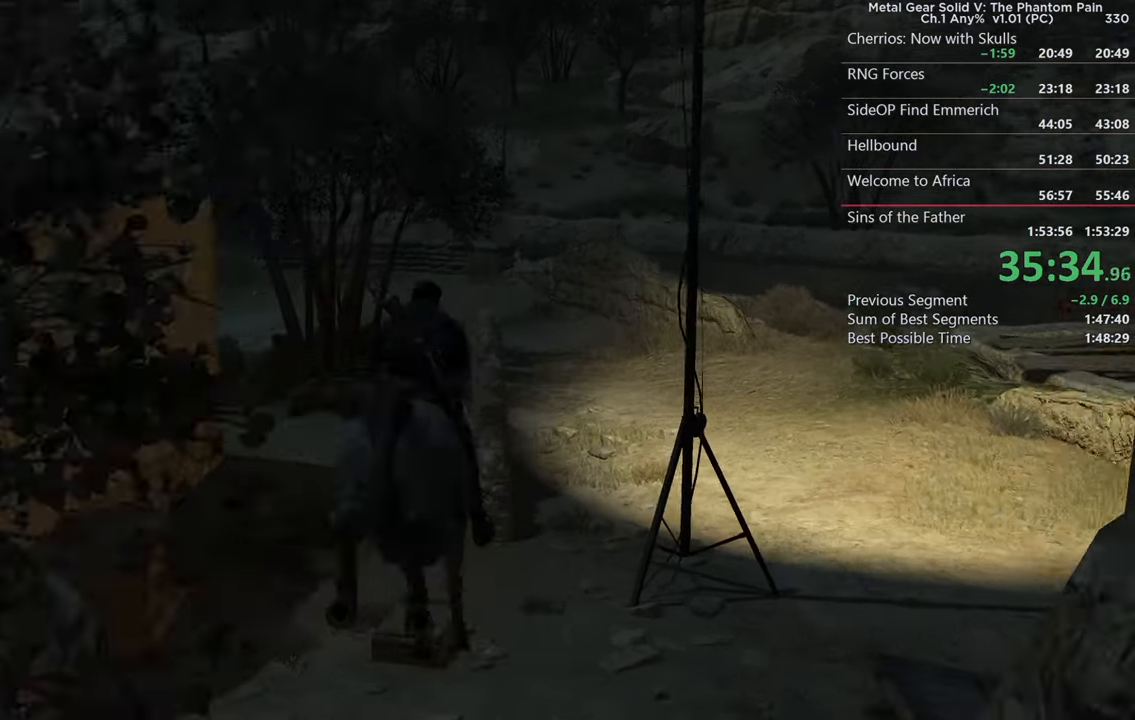
{"buttons": [], "left_stick": "up", "right_stick": "left", "events": [[100, "left_stick", "up-left"], [200, "right_stick", "left"], [484, "left_stick", "up"]]}
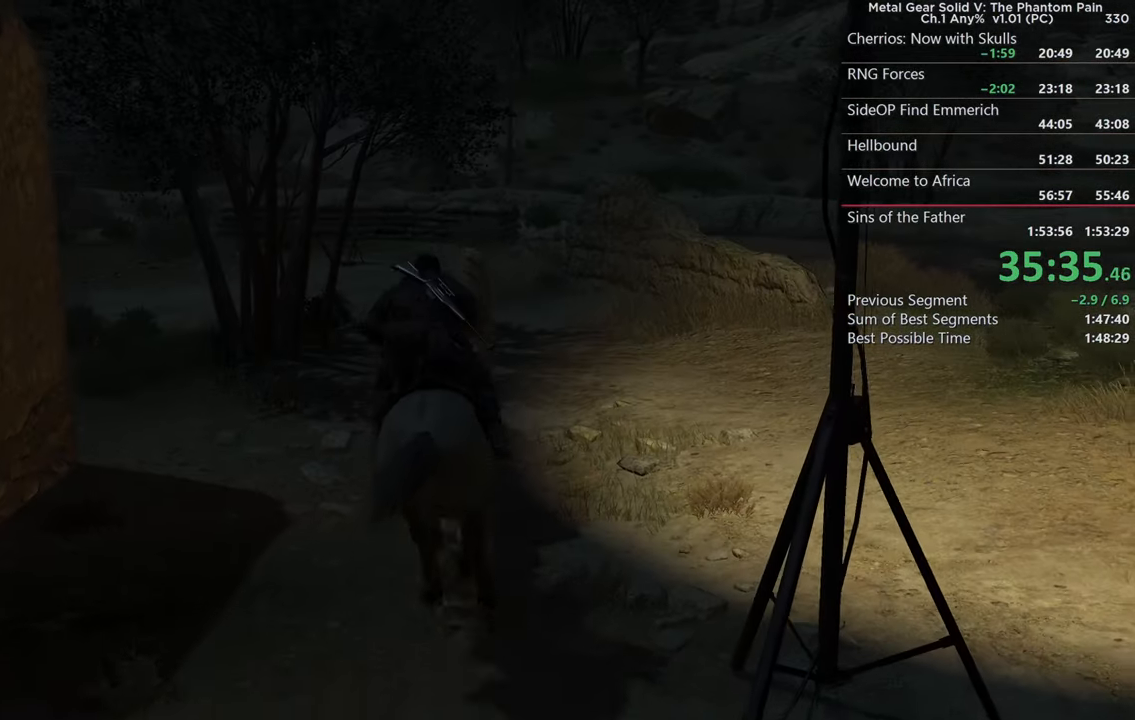
{"buttons": [], "left_stick": "up", "right_stick": "left", "events": []}
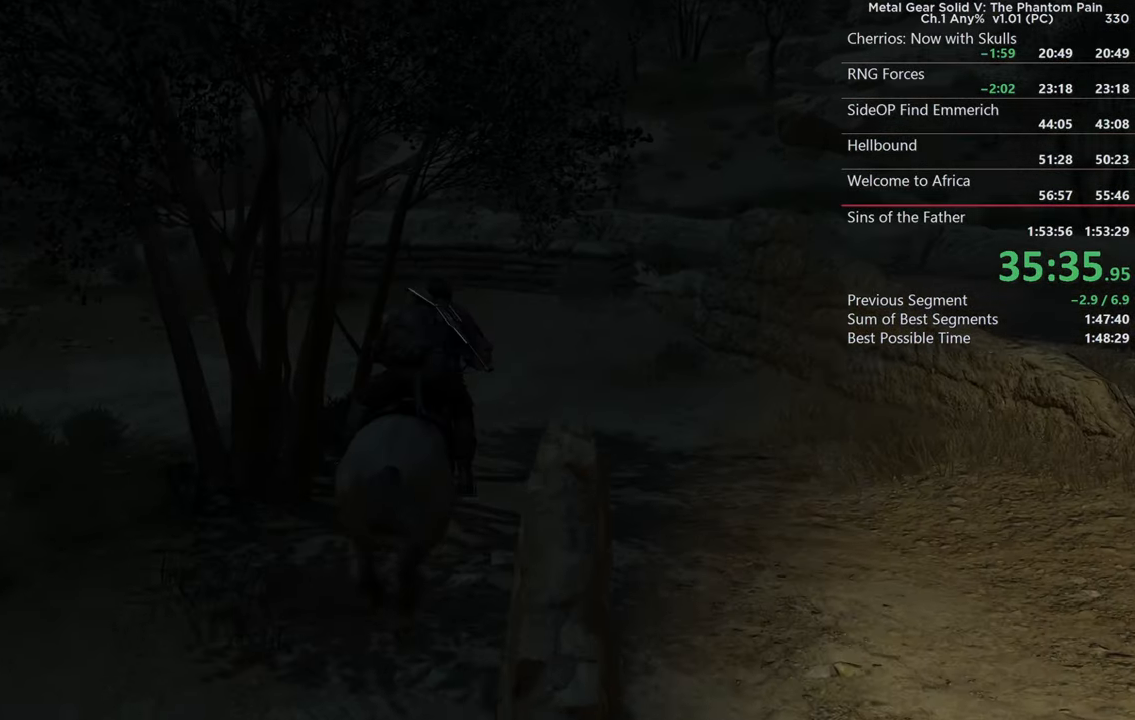
{"buttons": ["SQUARE"], "left_stick": "up", "right_stick": "left", "events": [[250, "SQUARE", "down"]]}
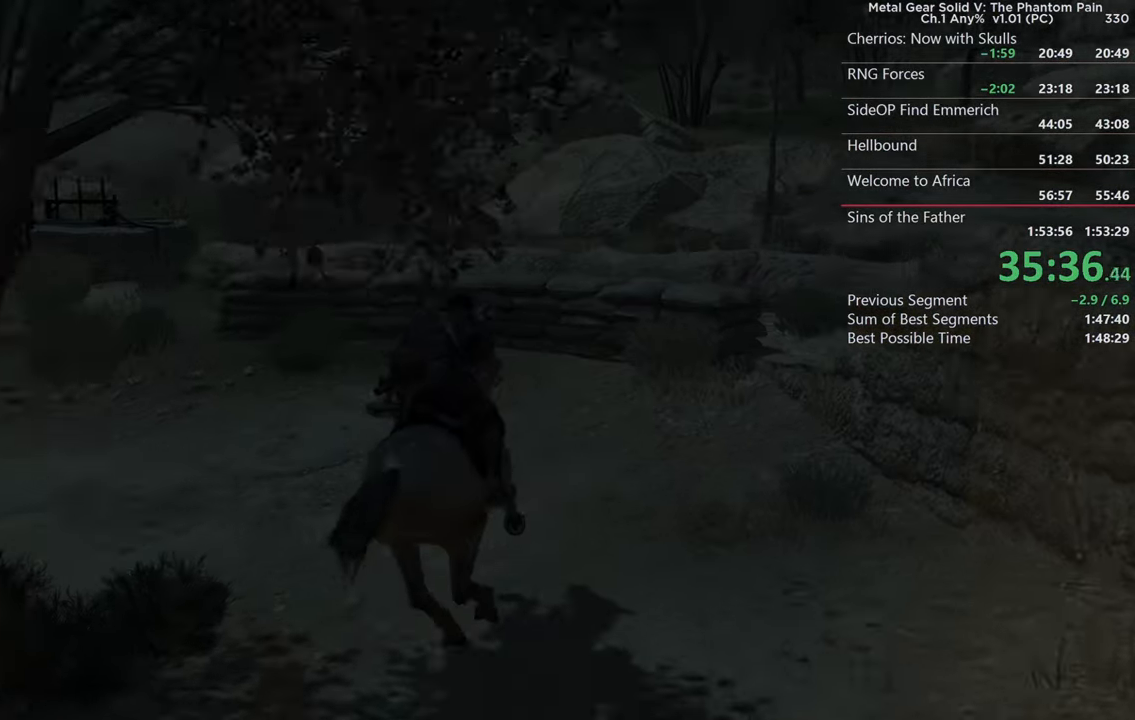
{"buttons": ["SQUARE"], "left_stick": "up-right", "right_stick": "center", "events": [[484, "right_stick", "center"], [500, "left_stick", "up-right"]]}
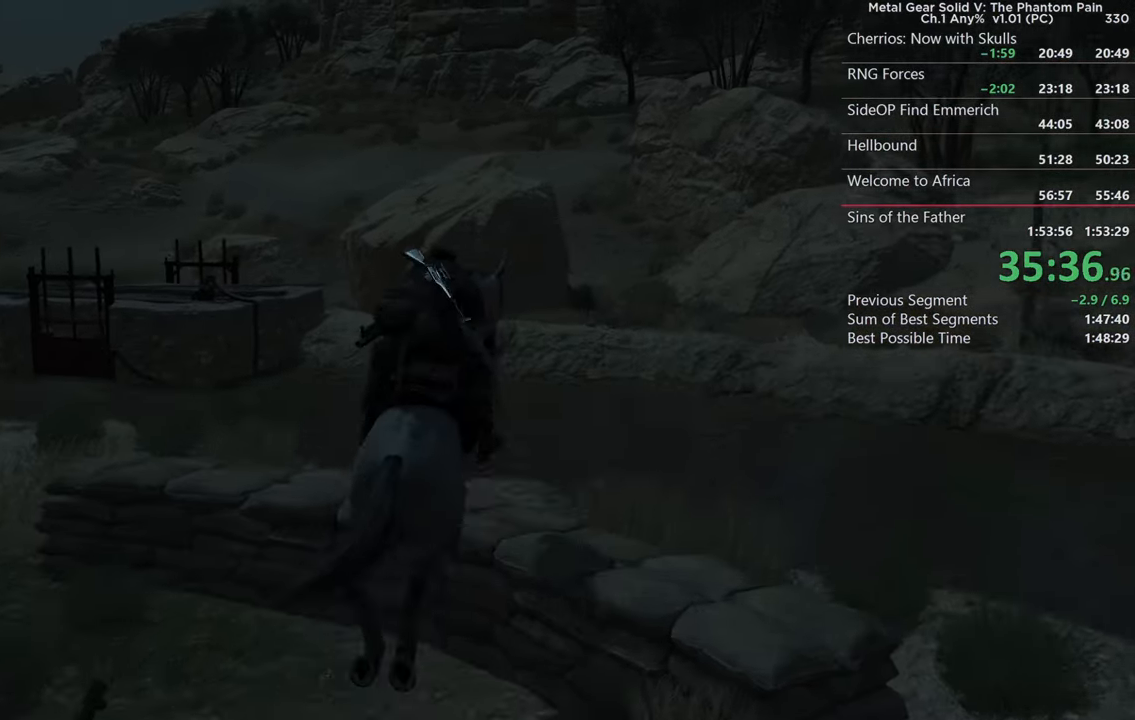
{"buttons": ["SQUARE"], "left_stick": "center", "right_stick": "up", "events": [[167, "left_stick", "center"], [200, "SQUARE", "up"], [484, "SQUARE", "down"], [484, "right_stick", "up"]]}
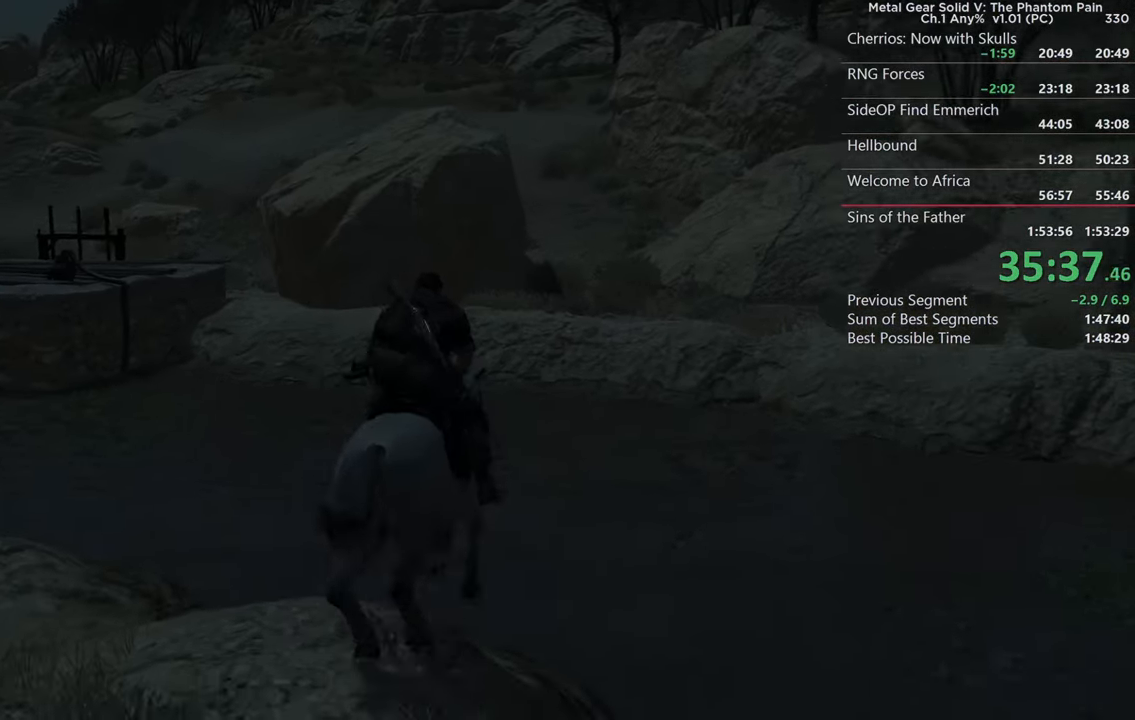
{"buttons": ["SQUARE"], "left_stick": "up-left", "right_stick": "up", "events": [[100, "SQUARE", "up"], [100, "right_stick", "center"], [200, "right_stick", "up"], [233, "SQUARE", "down"], [350, "SQUARE", "up"], [450, "SQUARE", "down"], [500, "left_stick", "up-left"]]}
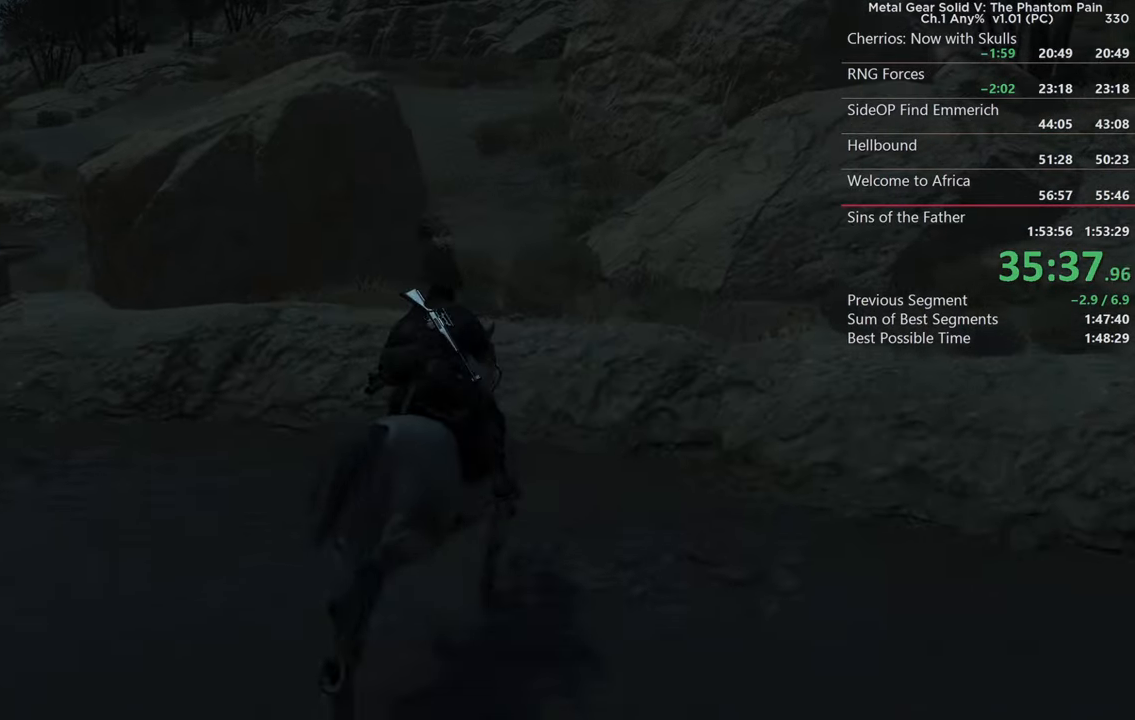
{"buttons": ["SQUARE"], "left_stick": "up", "right_stick": "left", "events": [[50, "SQUARE", "up"], [133, "left_stick", "up"], [183, "right_stick", "up-left"], [200, "SQUARE", "down"], [300, "SQUARE", "up"], [350, "right_stick", "left"], [450, "SQUARE", "down"]]}
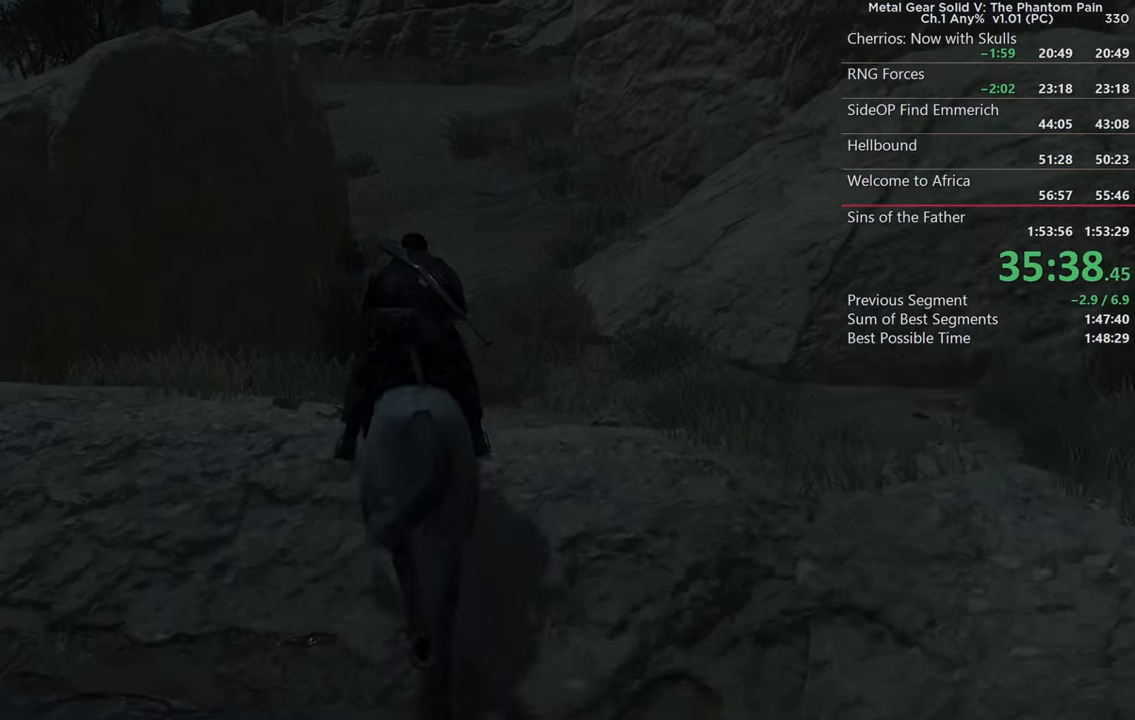
{"buttons": ["SQUARE"], "left_stick": "up", "right_stick": "left", "events": [[50, "SQUARE", "up"], [200, "SQUARE", "down"], [300, "SQUARE", "up"], [450, "SQUARE", "down"]]}
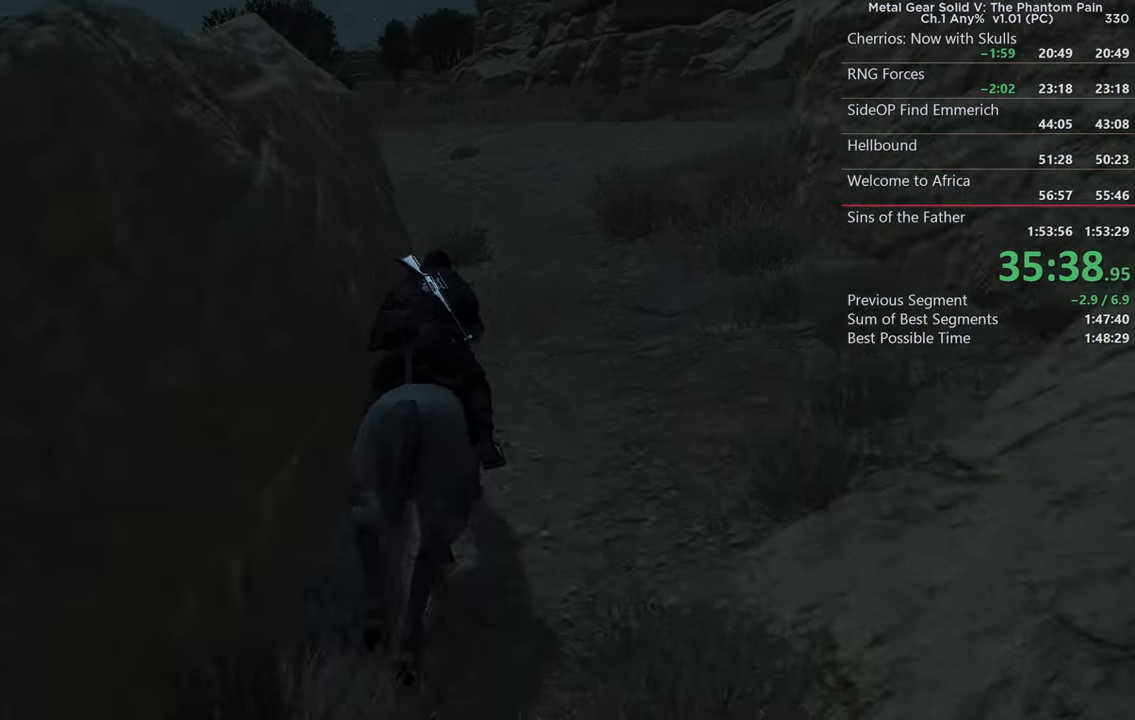
{"buttons": ["SQUARE"], "left_stick": "up-left", "right_stick": "left", "events": [[66, "SQUARE", "up"], [200, "SQUARE", "down"], [266, "right_stick", "down-left"], [300, "SQUARE", "up"], [316, "left_stick", "up-left"], [433, "SQUARE", "down"], [466, "right_stick", "left"]]}
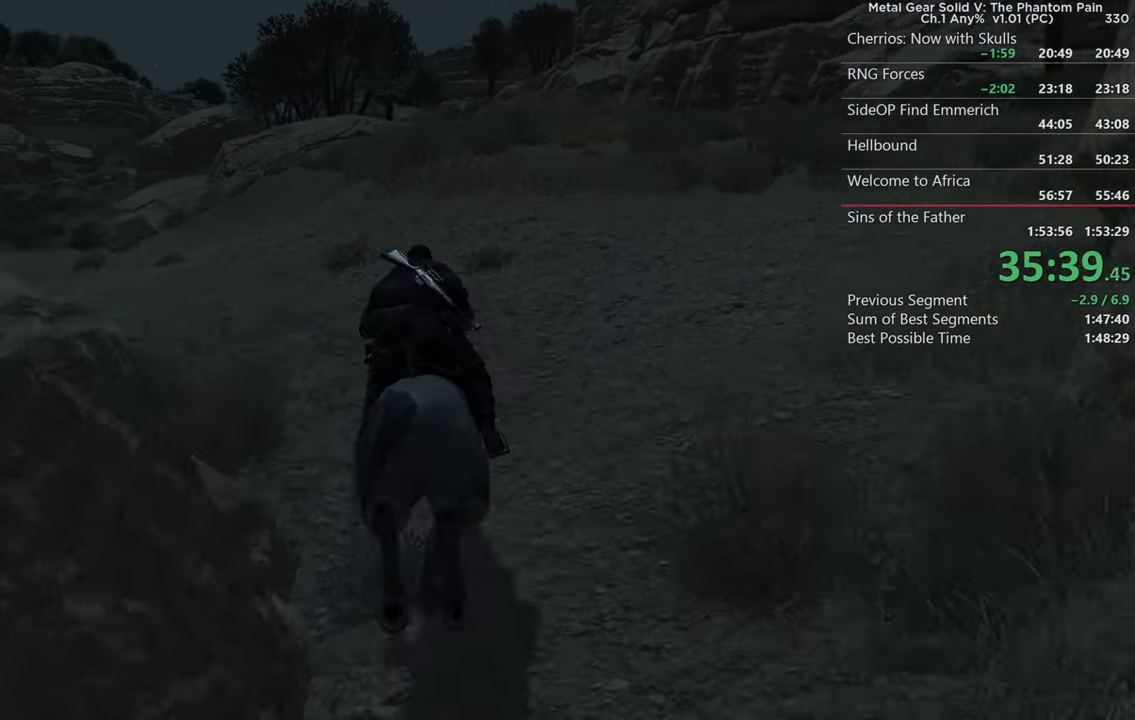
{"buttons": ["SQUARE"], "left_stick": "center", "right_stick": "down-left", "events": [[16, "left_stick", "center"], [33, "SQUARE", "up"], [83, "right_stick", "center"], [166, "DPAD_DOWN", "down"], [233, "DPAD_DOWN", "up"], [450, "right_stick", "down-left"], [483, "SQUARE", "down"]]}
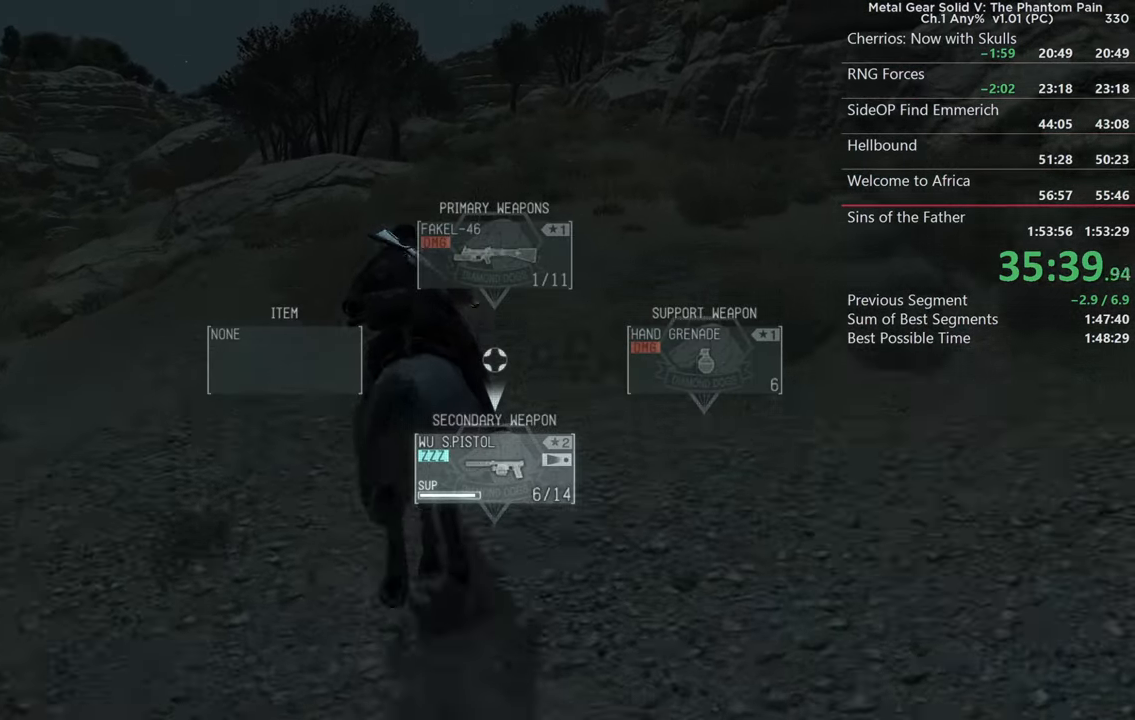
{"buttons": ["CIRCLE"], "left_stick": "center", "right_stick": "center", "events": [[100, "SQUARE", "up"], [150, "right_stick", "center"], [216, "SQUARE", "down"], [333, "SQUARE", "up"], [500, "CIRCLE", "down"]]}
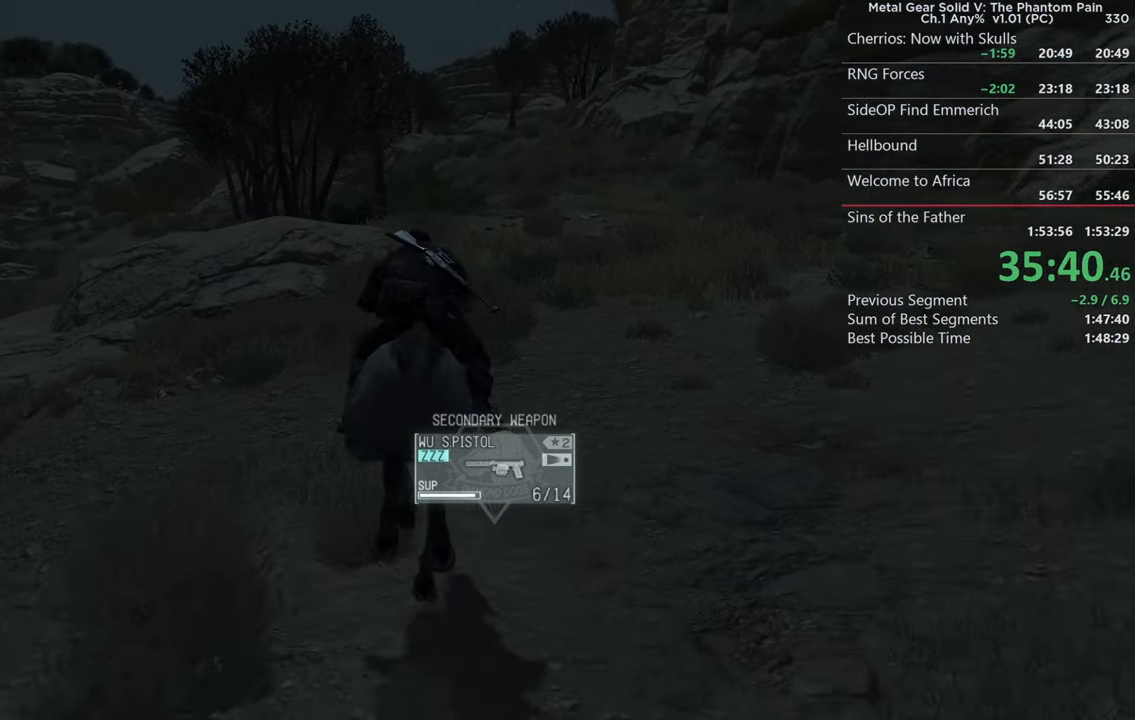
{"buttons": [], "left_stick": "center", "right_stick": "center", "events": [[116, "CIRCLE", "up"], [333, "SQUARE", "down"], [466, "SQUARE", "up"]]}
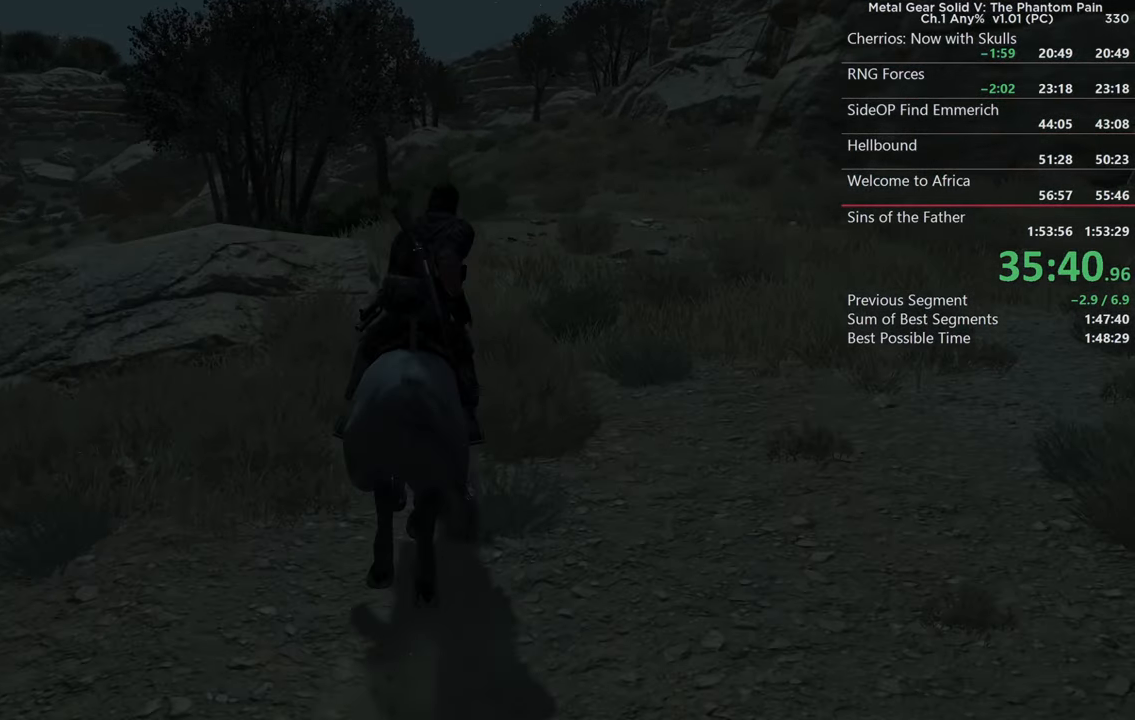
{"buttons": [], "left_stick": "center", "right_stick": "center", "events": [[116, "SQUARE", "down"], [216, "SQUARE", "up"], [400, "SQUARE", "down"], [483, "SQUARE", "up"]]}
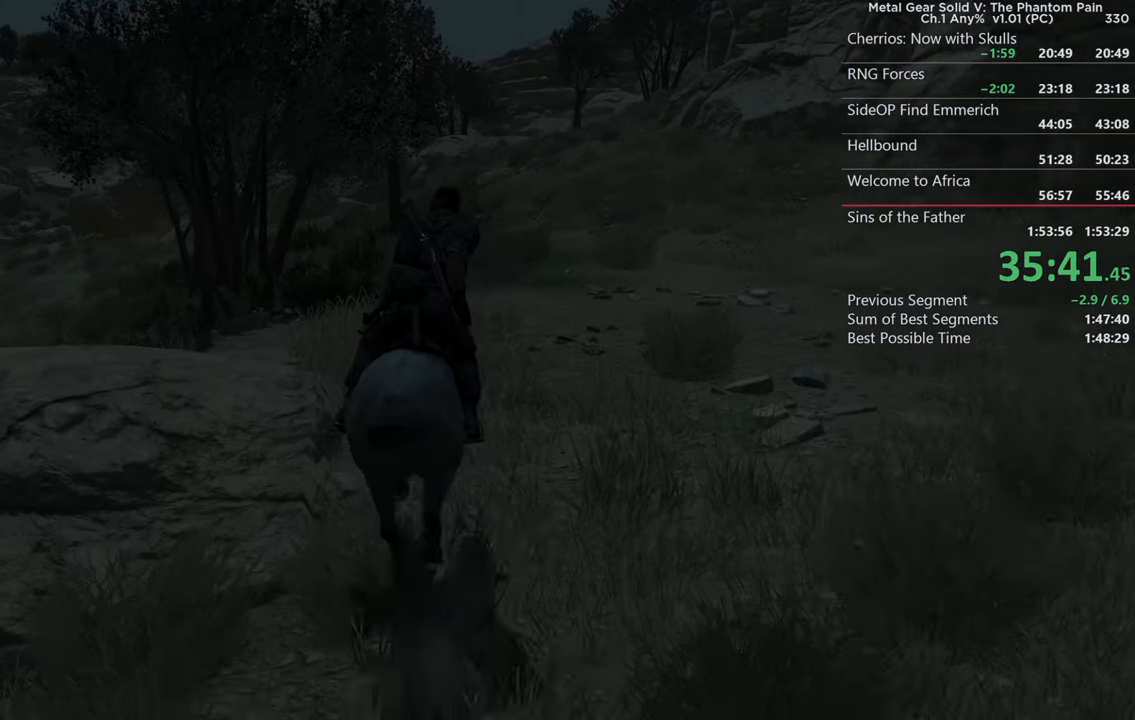
{"buttons": [], "left_stick": "center", "right_stick": "center", "events": [[116, "SQUARE", "down"], [233, "SQUARE", "up"], [333, "SQUARE", "down"], [466, "SQUARE", "up"]]}
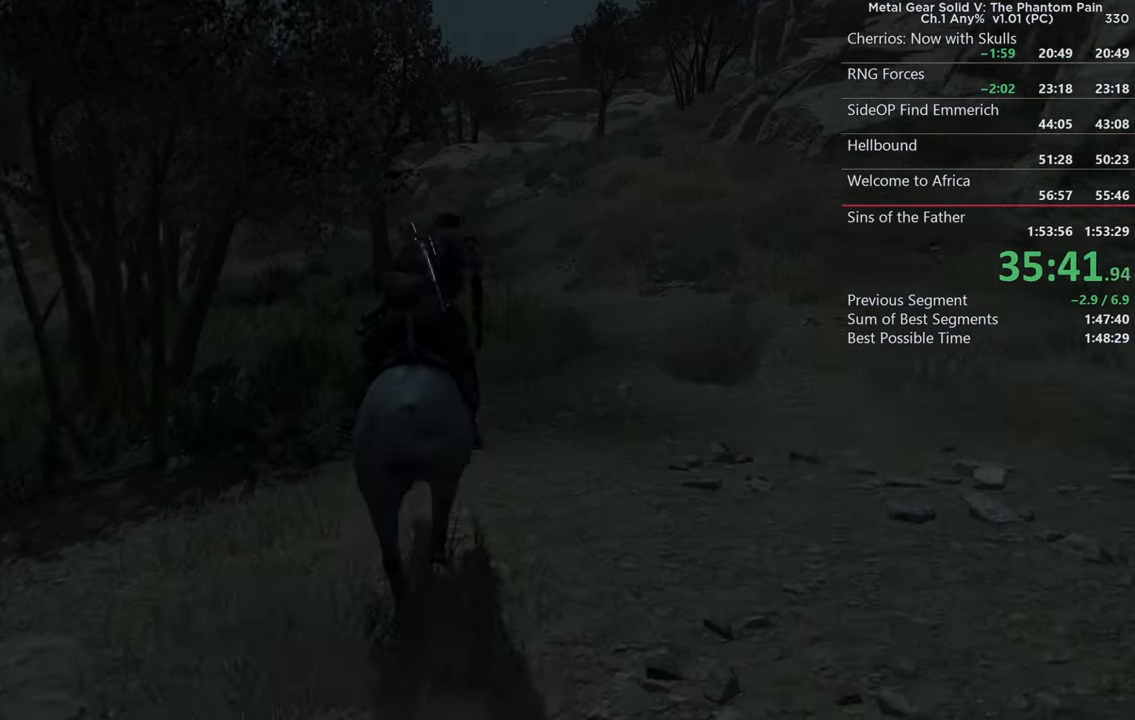
{"buttons": [], "left_stick": "center", "right_stick": "down", "events": [[33, "SQUARE", "down"], [200, "SQUARE", "up"], [300, "SQUARE", "down"], [383, "SQUARE", "up"], [450, "right_stick", "down"]]}
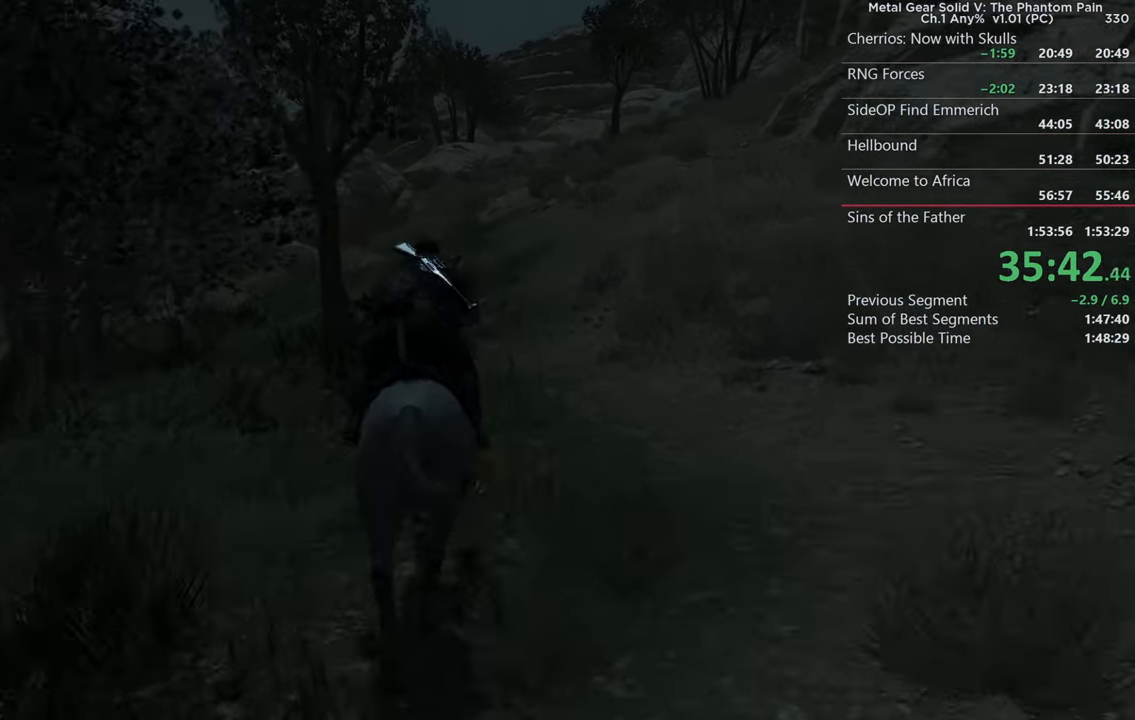
{"buttons": ["SQUARE"], "left_stick": "center", "right_stick": "down-right", "events": [[16, "SQUARE", "down"], [33, "right_stick", "center"], [150, "SQUARE", "up"], [283, "SQUARE", "down"], [283, "right_stick", "right"], [383, "SQUARE", "up"], [433, "right_stick", "down-right"], [500, "SQUARE", "down"]]}